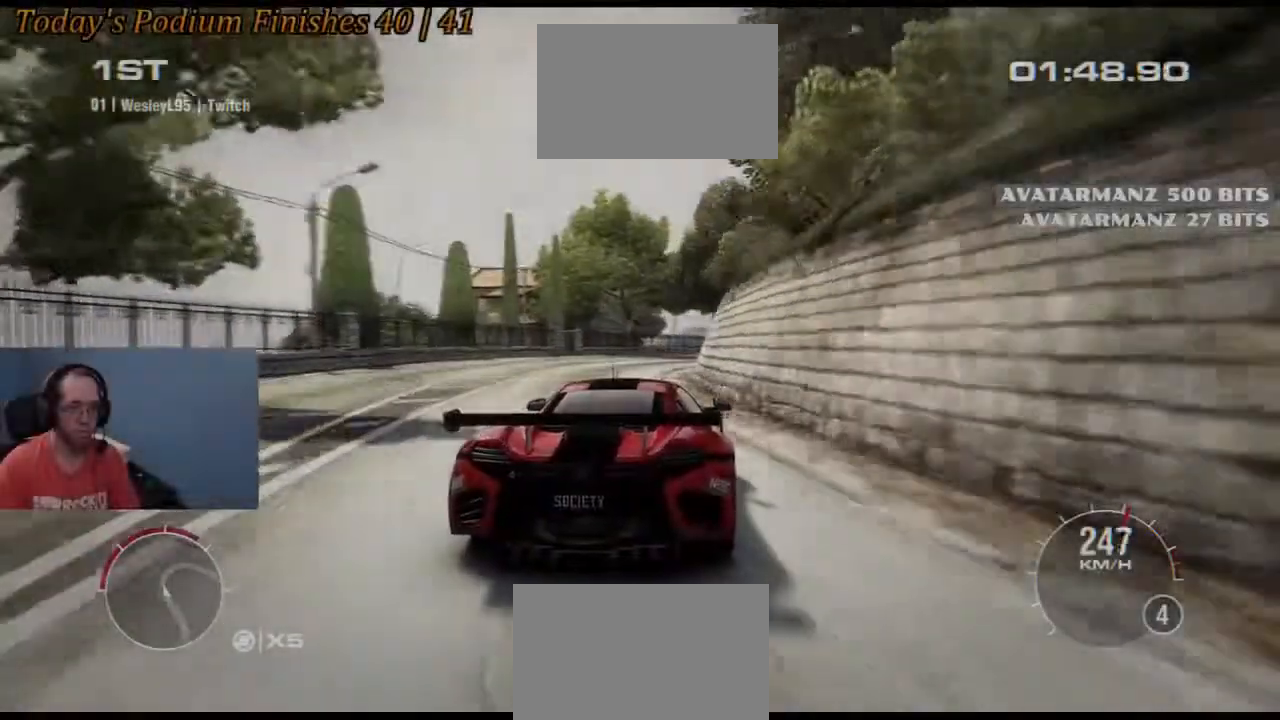
Gameplay with a controller (Xbox layout); each line is a JSON object with the inputs held at the frame after it (dt_ms = milliseconds from this image to that frame). "events" lists button and stick changes between this image and that frame as [ms after this image, input, new state], when the widget could be followed in between. Not read: L3 R3.
{"dt_ms": 500, "buttons": ["R2"], "left_stick": "left", "right_stick": "center", "events": [[283, "left_stick", "left"]]}
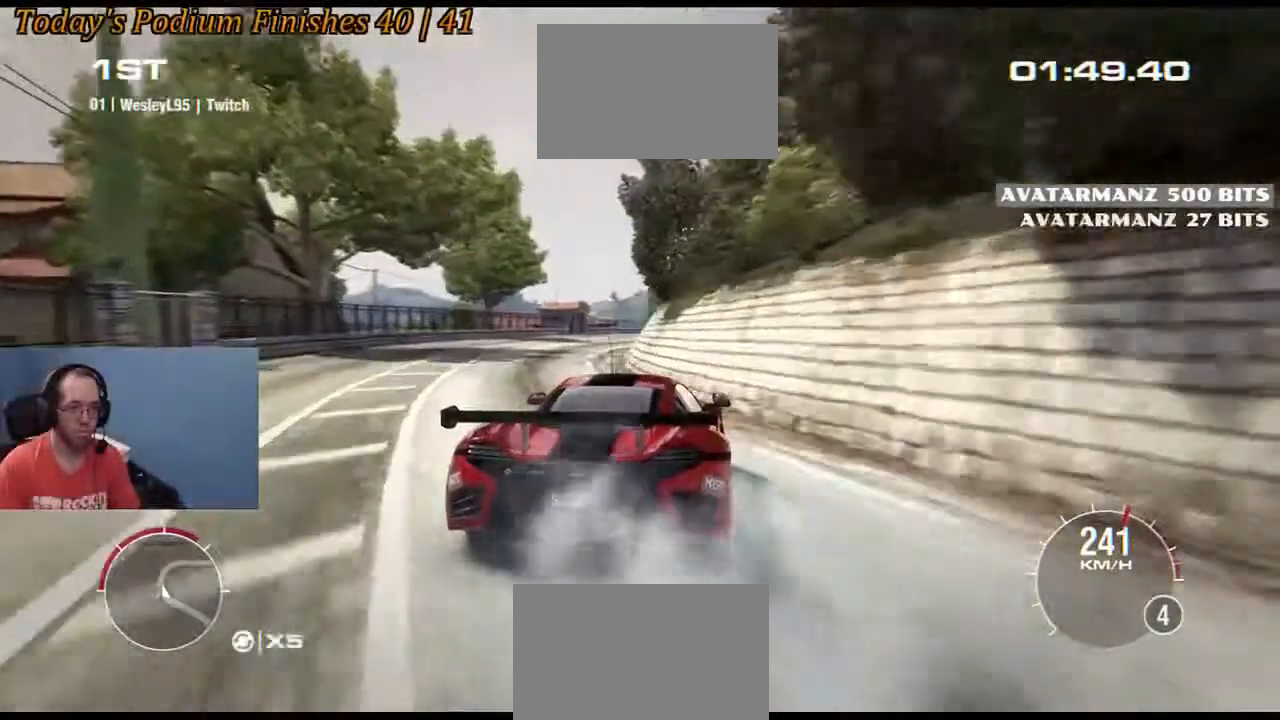
{"dt_ms": 500, "buttons": ["R2"], "left_stick": "left", "right_stick": "center", "events": [[83, "left_stick", "center"], [350, "left_stick", "left"]]}
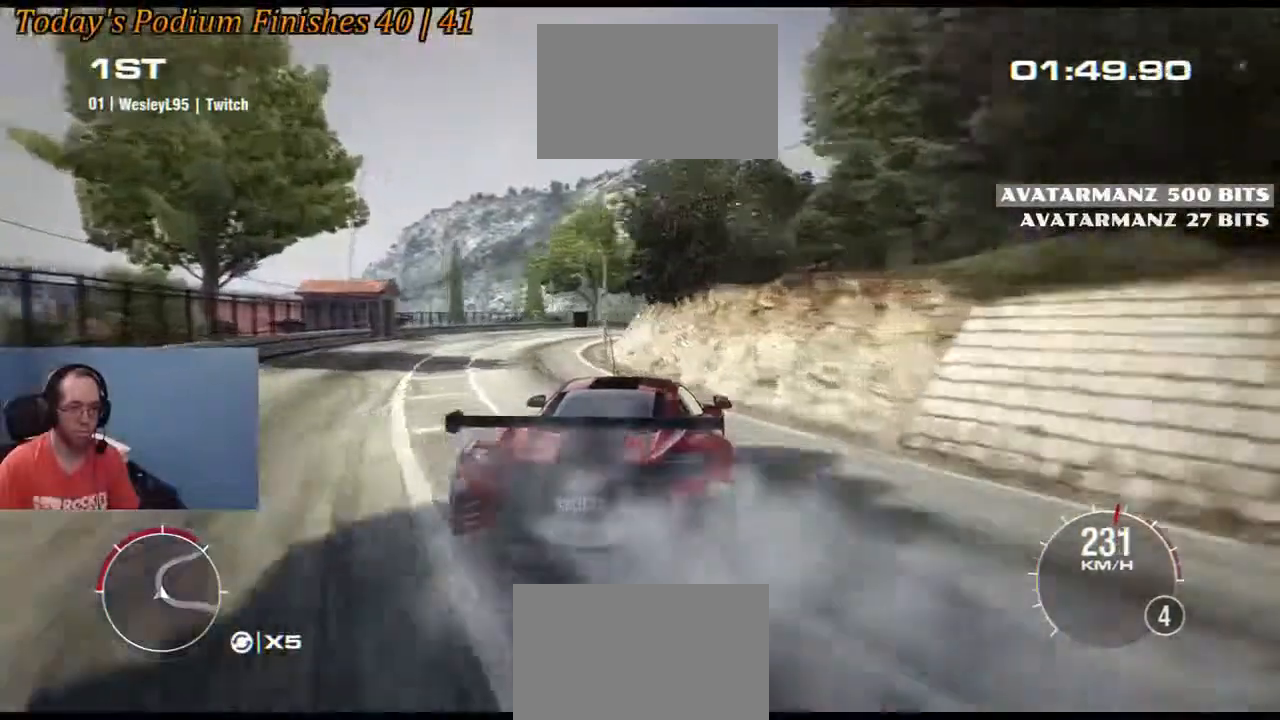
{"dt_ms": 500, "buttons": ["R2"], "left_stick": "left", "right_stick": "center", "events": [[350, "left_stick", "center"], [433, "left_stick", "left"]]}
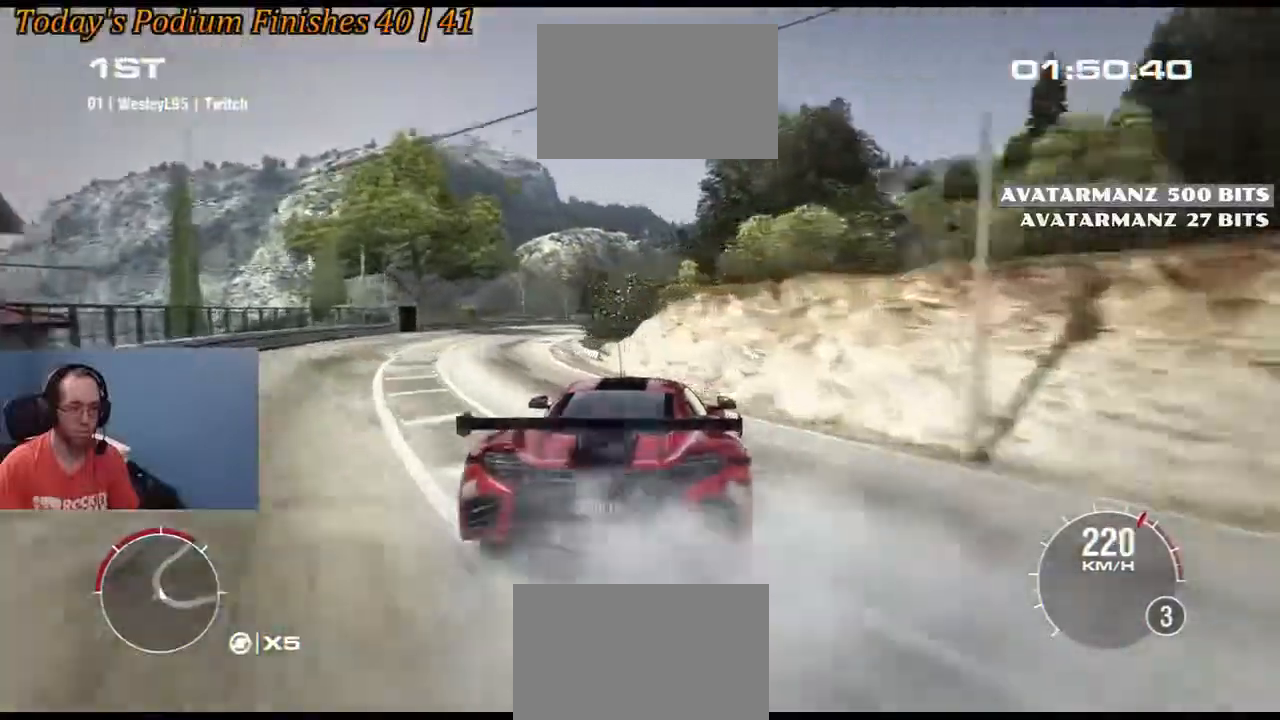
{"dt_ms": 1000, "buttons": ["R2"], "left_stick": "center", "right_stick": "center"}
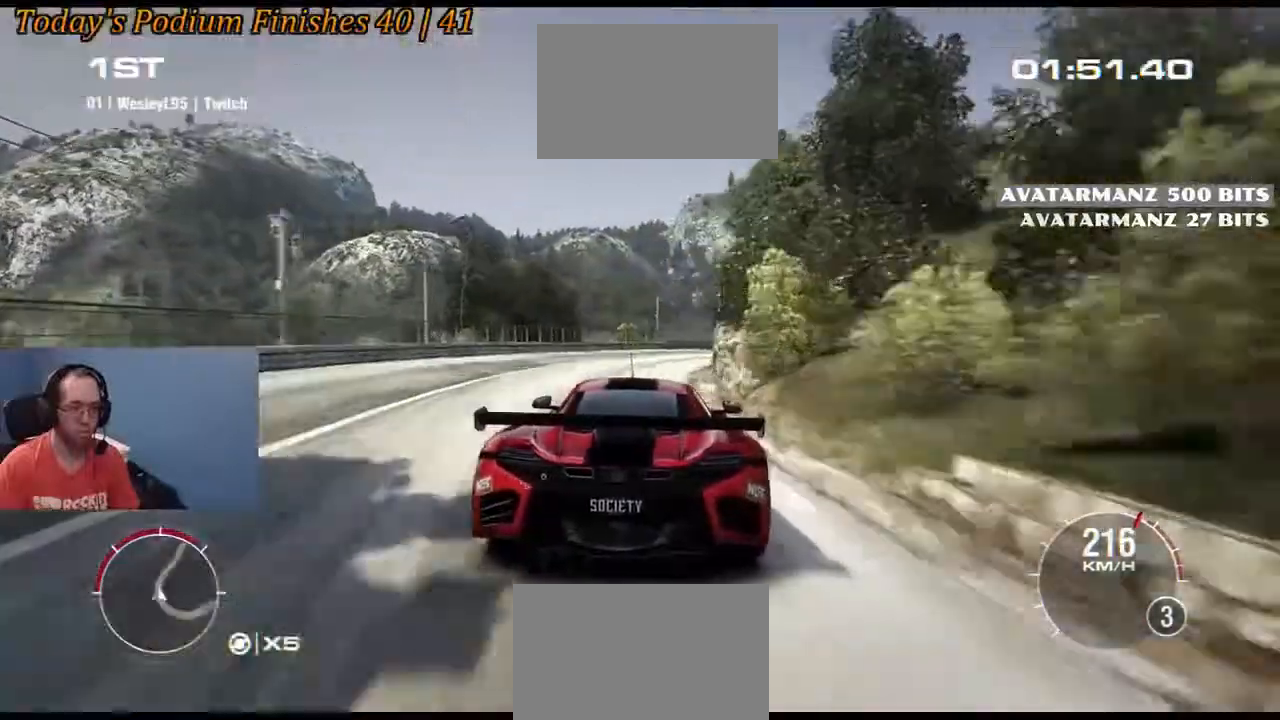
{"dt_ms": 500, "buttons": ["R2"], "left_stick": "down-right", "right_stick": "center", "events": [[33, "left_stick", "down-right"]]}
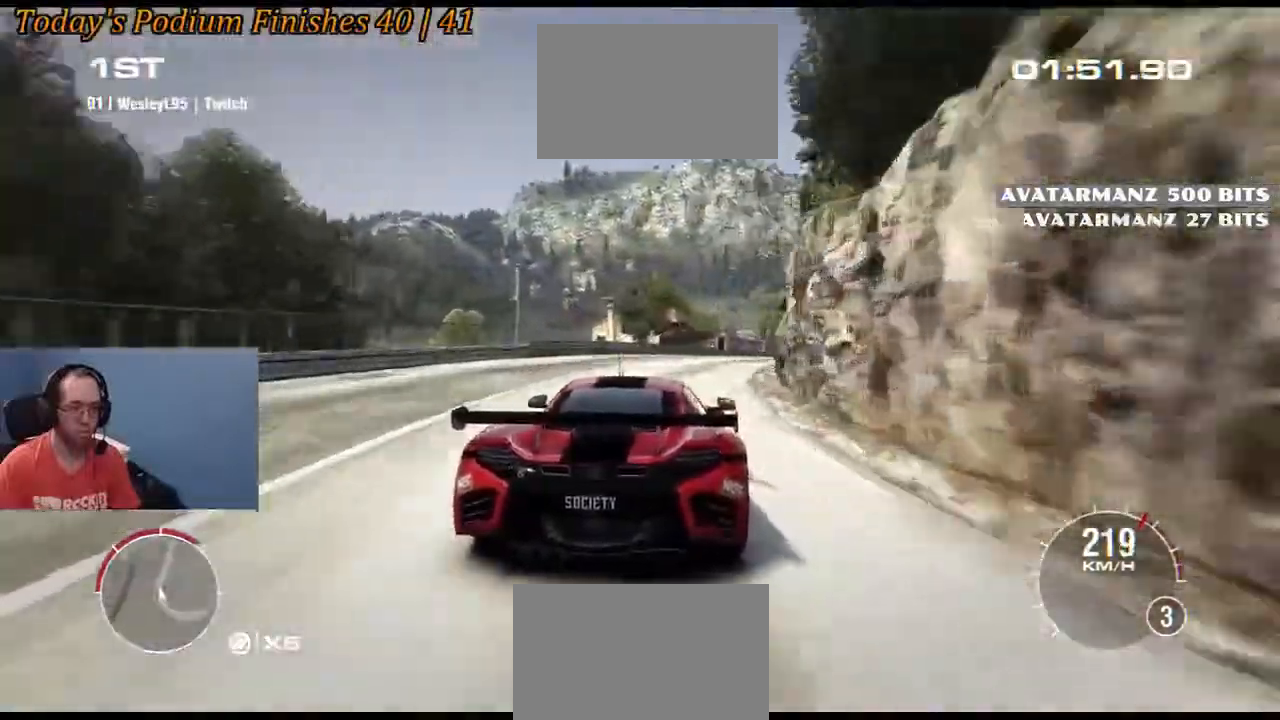
{"dt_ms": 1000, "buttons": ["R2"], "left_stick": "center", "right_stick": "center"}
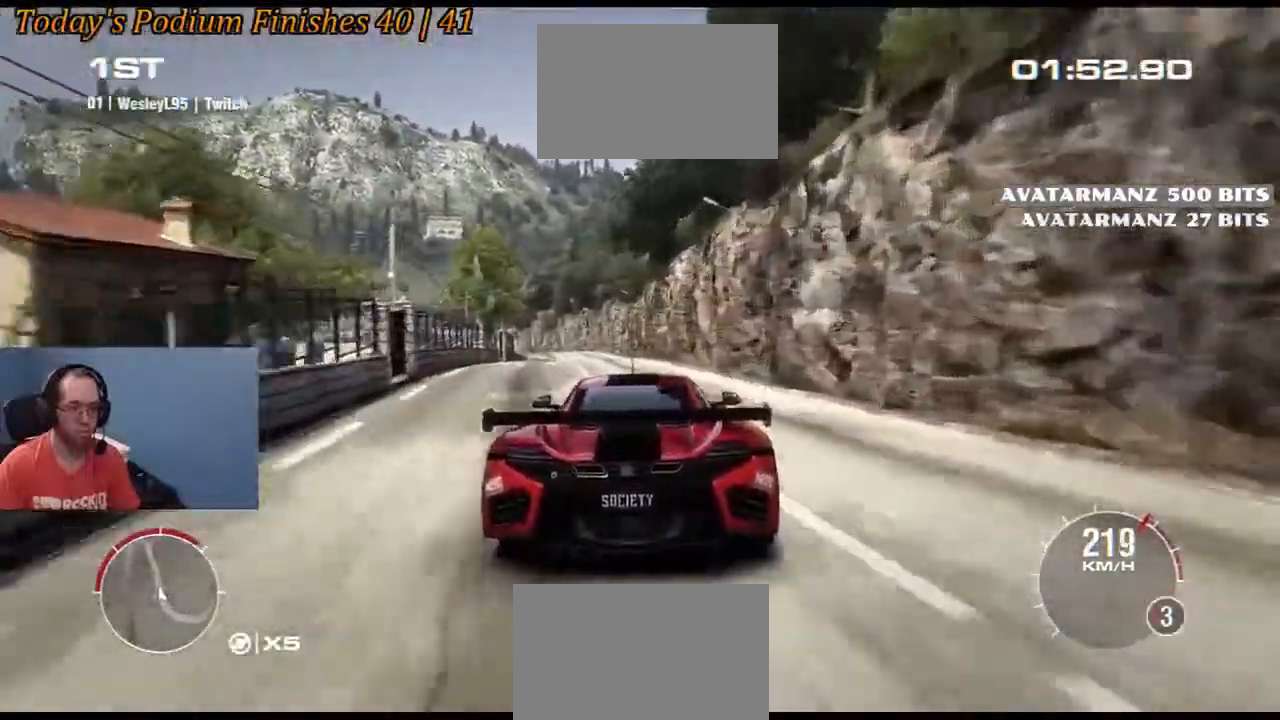
{"dt_ms": 500, "buttons": ["R2"], "left_stick": "left", "right_stick": "center", "events": [[433, "left_stick", "left"]]}
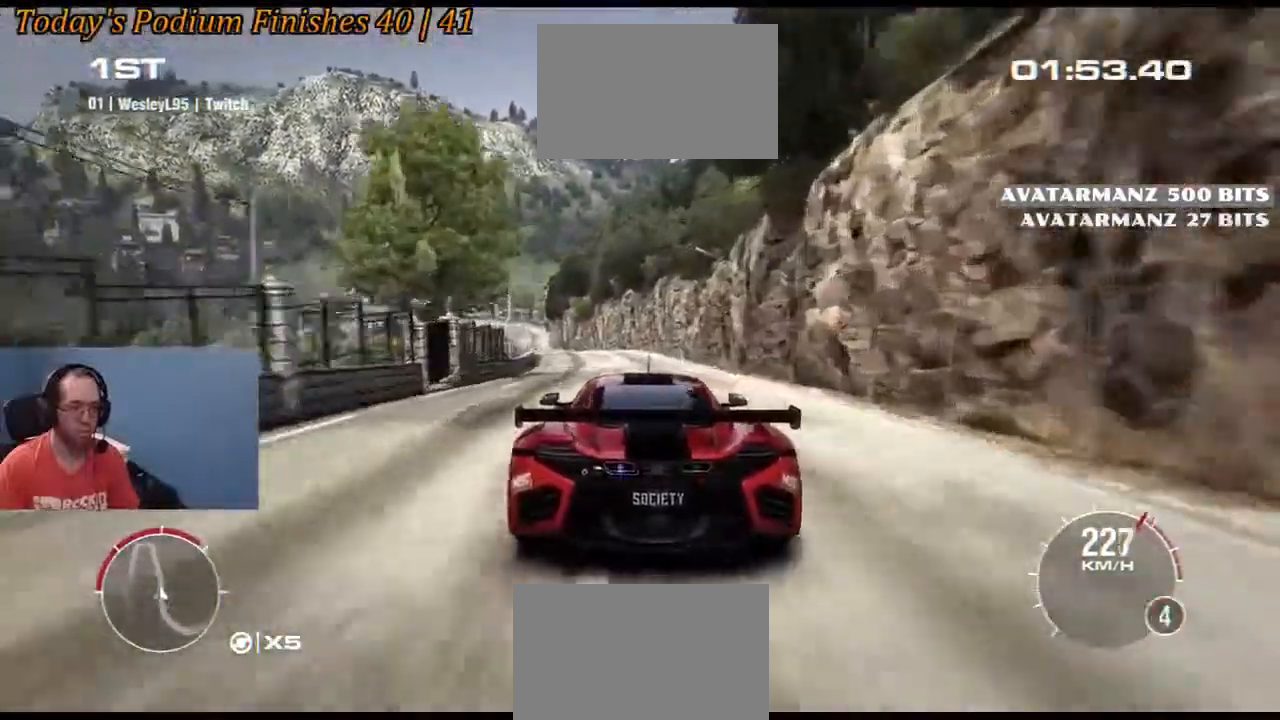
{"dt_ms": 500, "buttons": ["R2"], "left_stick": "center", "right_stick": "center", "events": [[67, "left_stick", "center"], [300, "left_stick", "left"], [383, "left_stick", "center"]]}
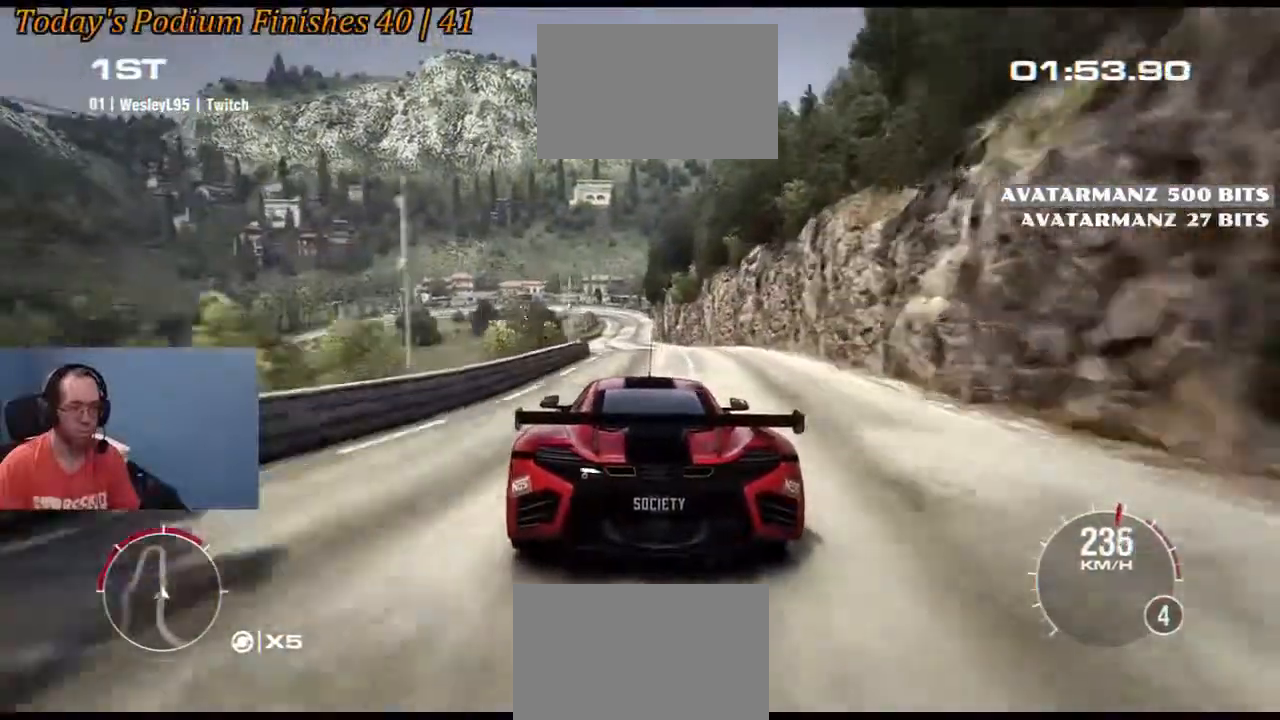
{"dt_ms": 500, "buttons": ["R2"], "left_stick": "center", "right_stick": "center"}
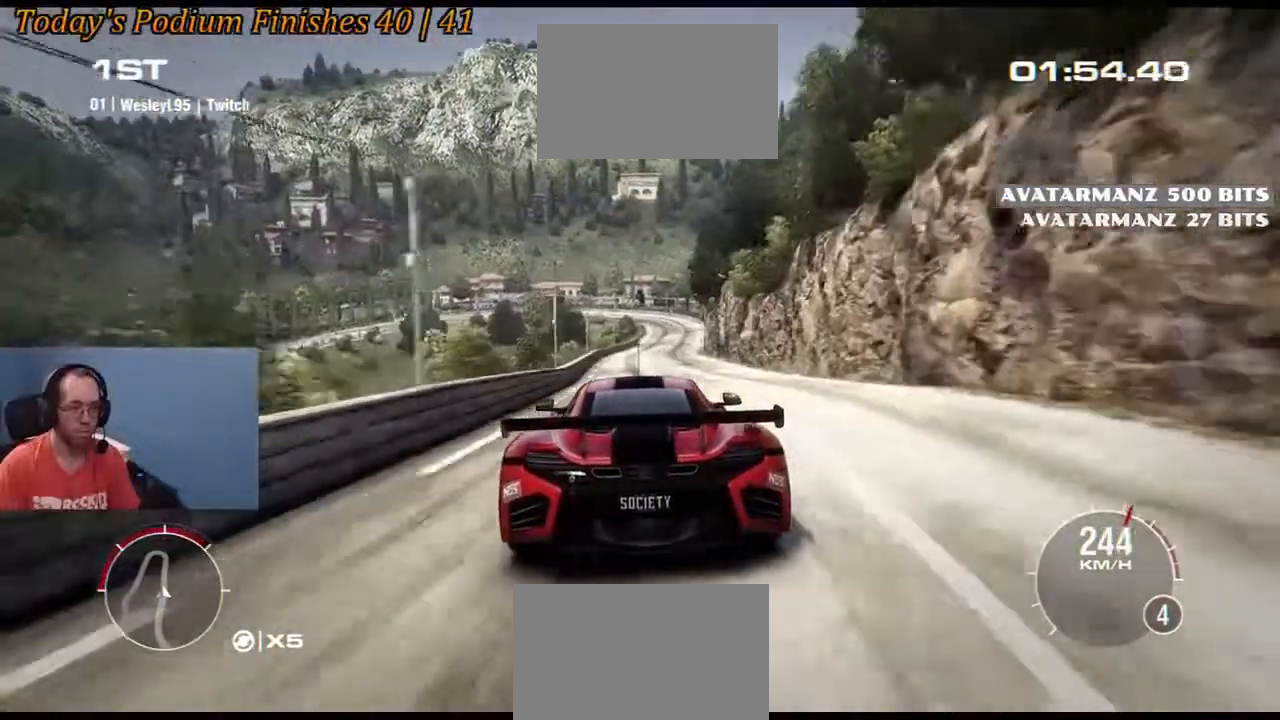
{"dt_ms": 500, "buttons": ["R2"], "left_stick": "right", "right_stick": "center"}
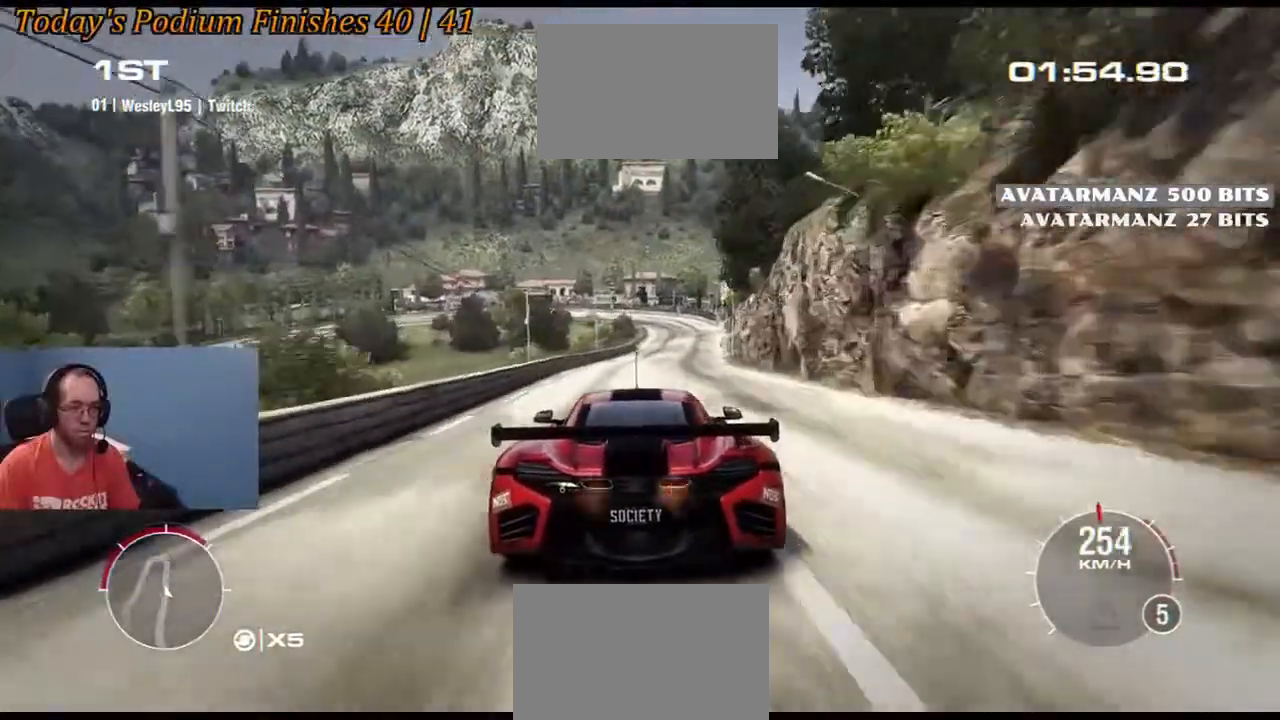
{"dt_ms": 500, "buttons": ["R2"], "left_stick": "down-right", "right_stick": "center", "events": [[167, "left_stick", "center"], [500, "left_stick", "down-right"]]}
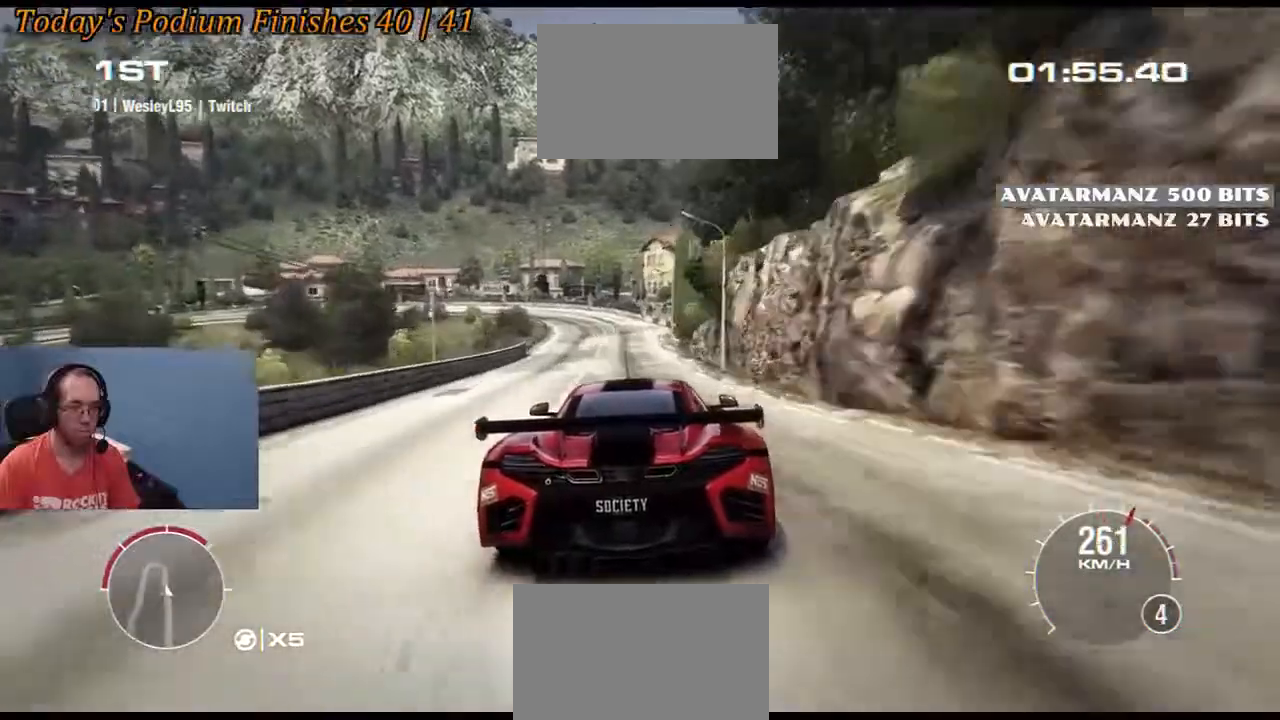
{"dt_ms": 500, "buttons": ["L2"], "left_stick": "center", "right_stick": "center", "events": [[100, "left_stick", "center"], [350, "R2", "up"], [433, "L2", "down"]]}
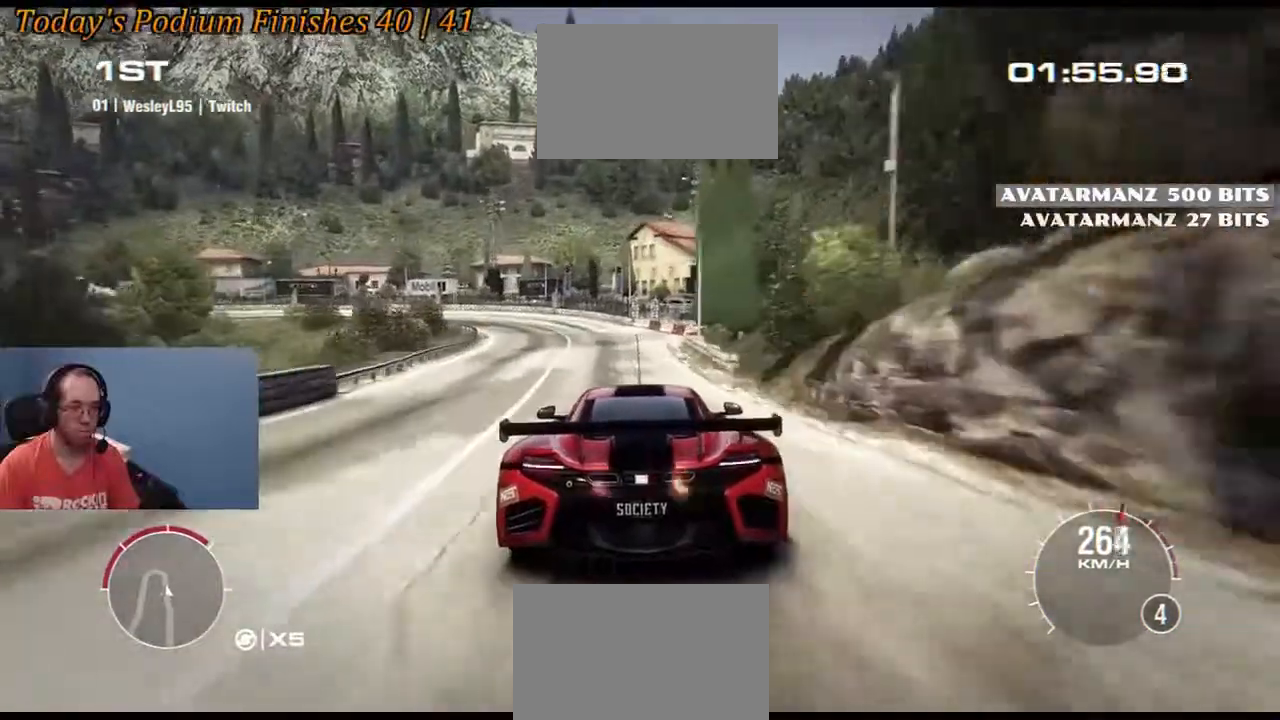
{"dt_ms": 500, "buttons": [], "left_stick": "left", "right_stick": "center", "events": [[17, "left_stick", "left"], [367, "L2", "up"]]}
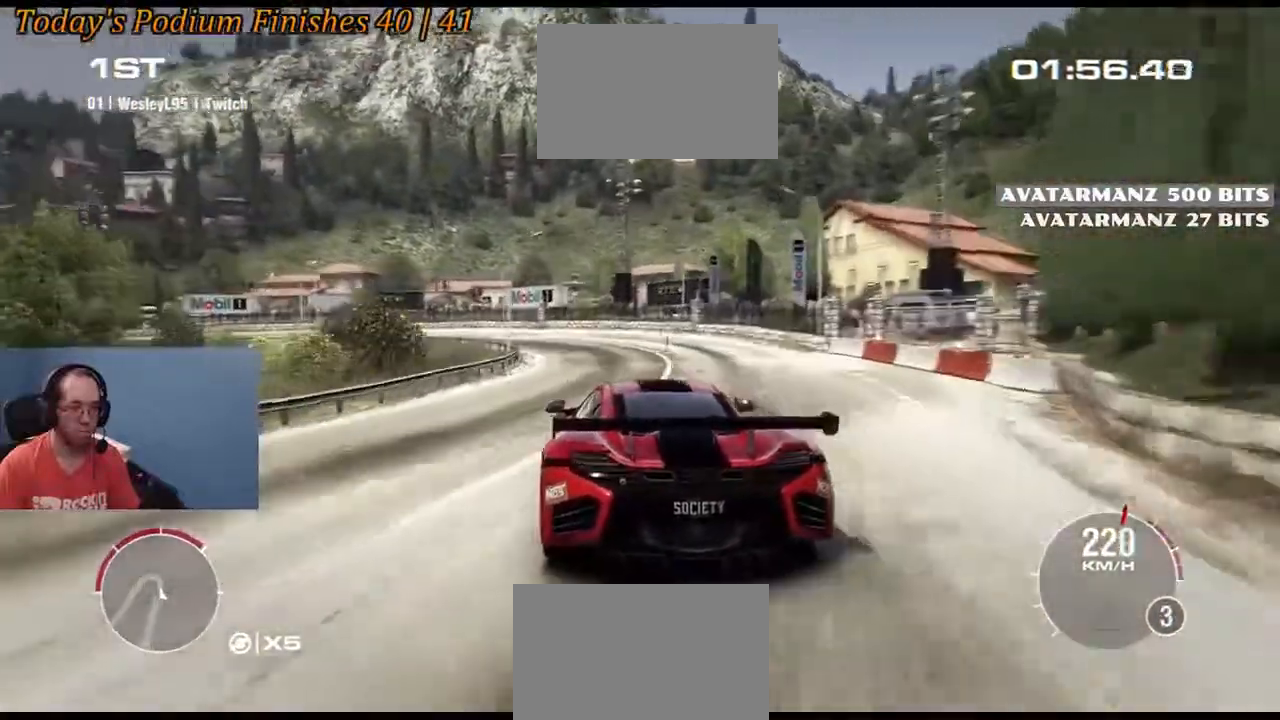
{"dt_ms": 500, "buttons": [], "left_stick": "right", "right_stick": "center"}
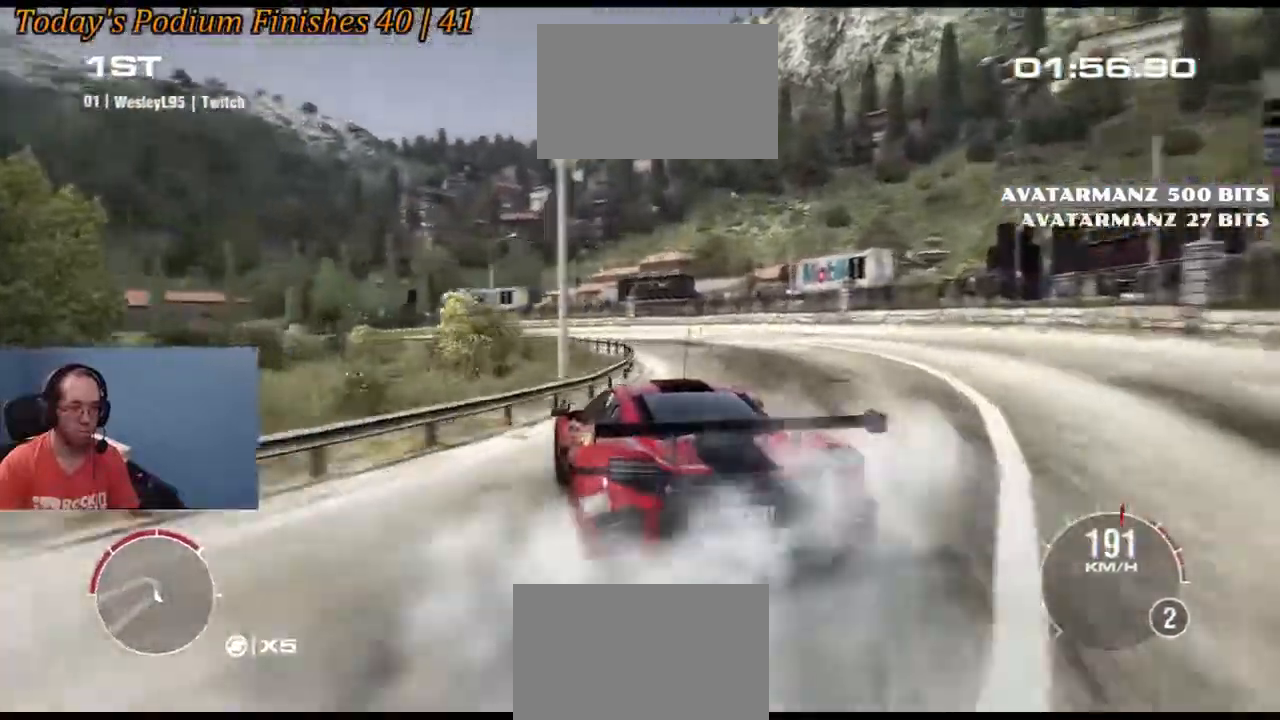
{"dt_ms": 500, "buttons": ["R2", "DPAD_DOWN"], "left_stick": "center", "right_stick": "center", "events": [[33, "left_stick", "center"], [100, "left_stick", "down-right"], [250, "left_stick", "right"], [417, "left_stick", "center"], [483, "R2", "down"], [500, "DPAD_DOWN", "down"]]}